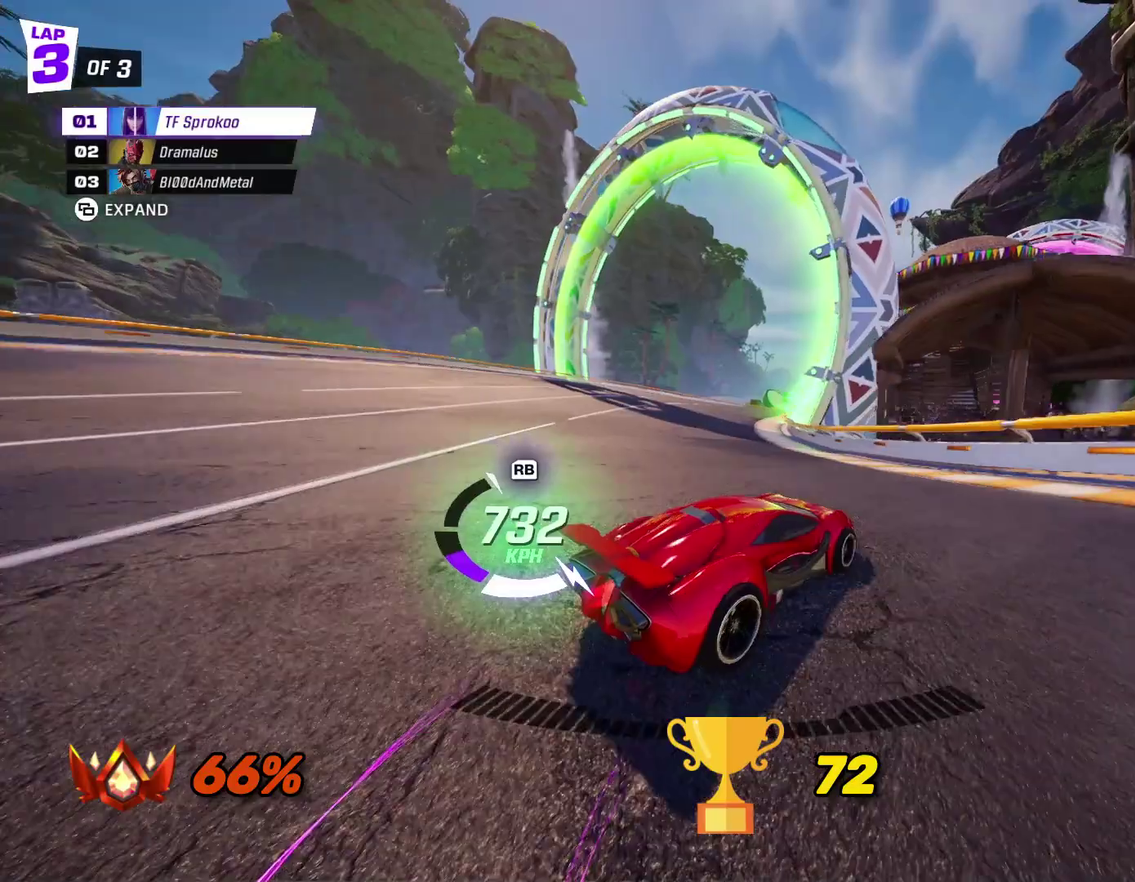
Gameplay with a controller (Xbox layout); each line is a JSON object with the inputs held at the frame after it. "events" lists button and stick changes between this image and that frame as [ms after this image, input, new state], when the widget could be followed in between. Not read: R3 right_stick.
{"buttons": ["X", "R2"], "left_stick": "center", "events": [[233, "left_stick", "right"], [400, "left_stick", "center"]]}
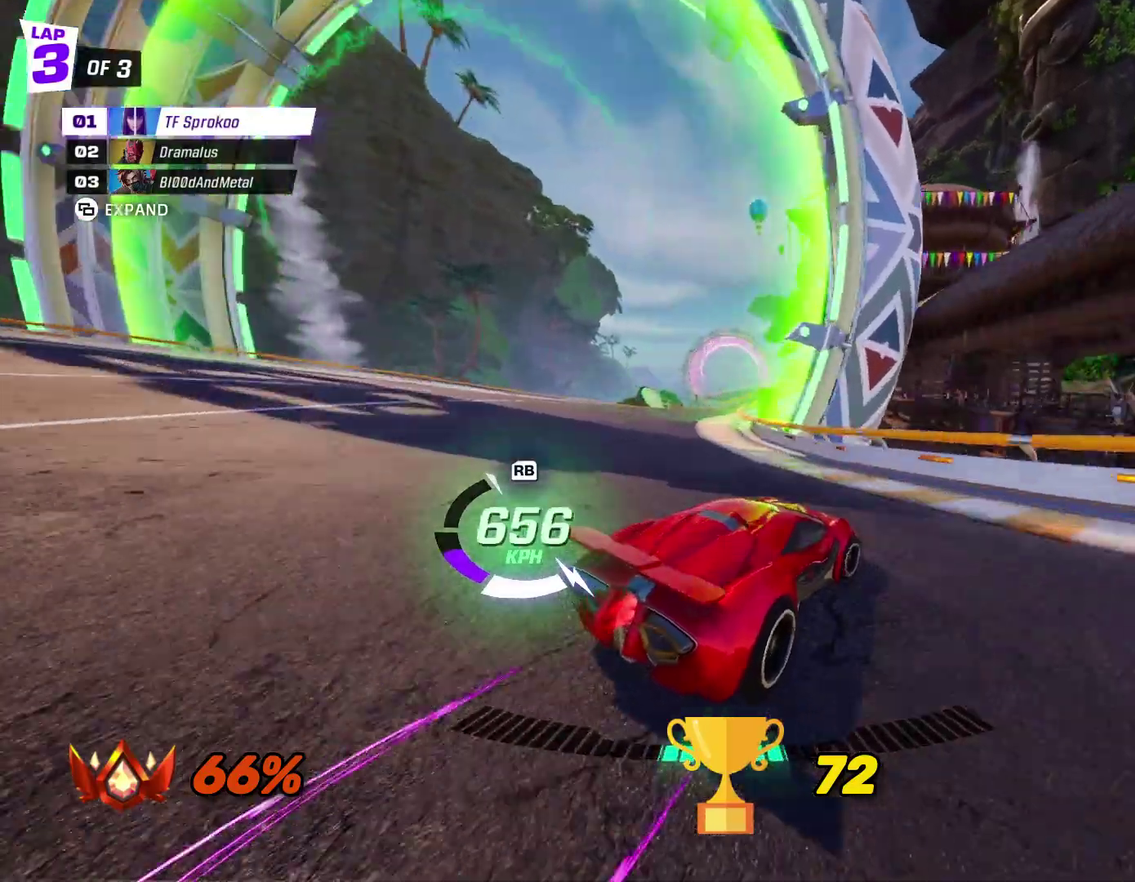
{"buttons": ["X", "R2"], "left_stick": "right", "events": [[33, "left_stick", "right"]]}
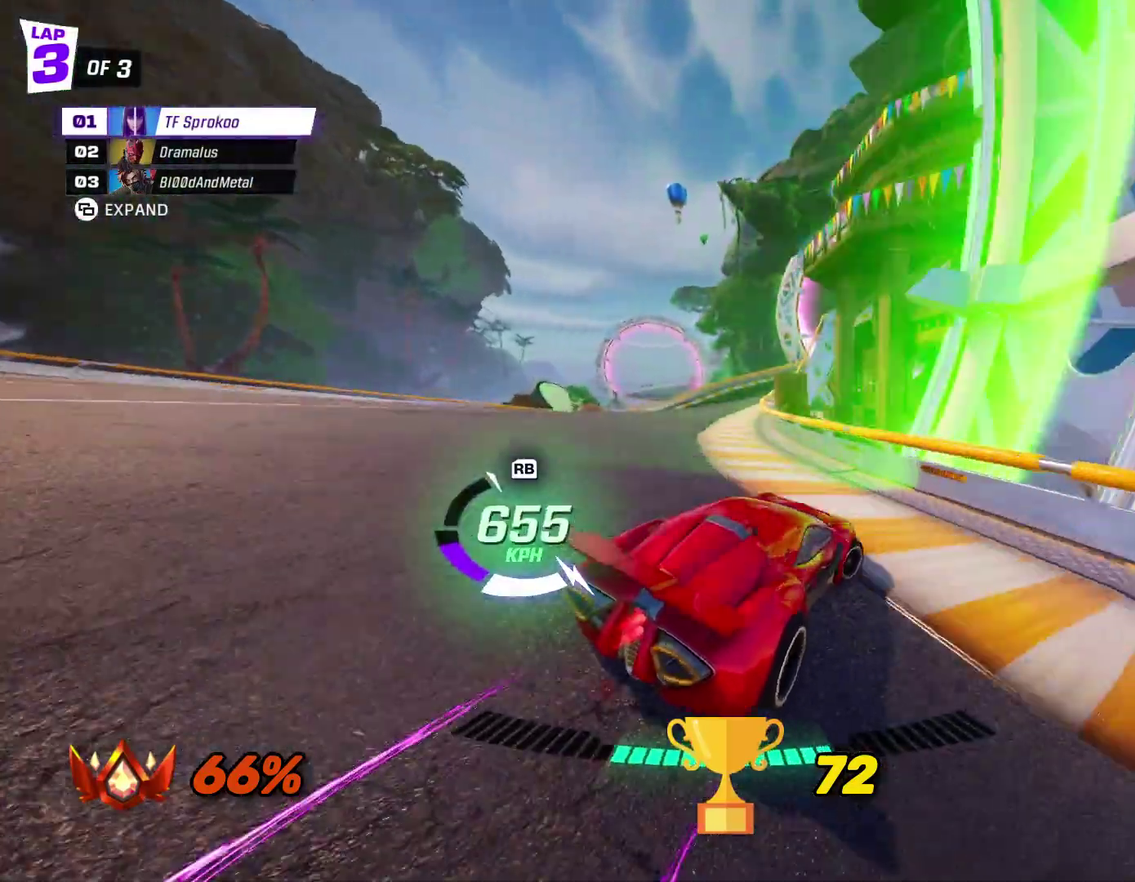
{"buttons": ["X", "R2"], "left_stick": "center", "events": [[133, "left_stick", "center"], [200, "left_stick", "right"], [367, "left_stick", "center"]]}
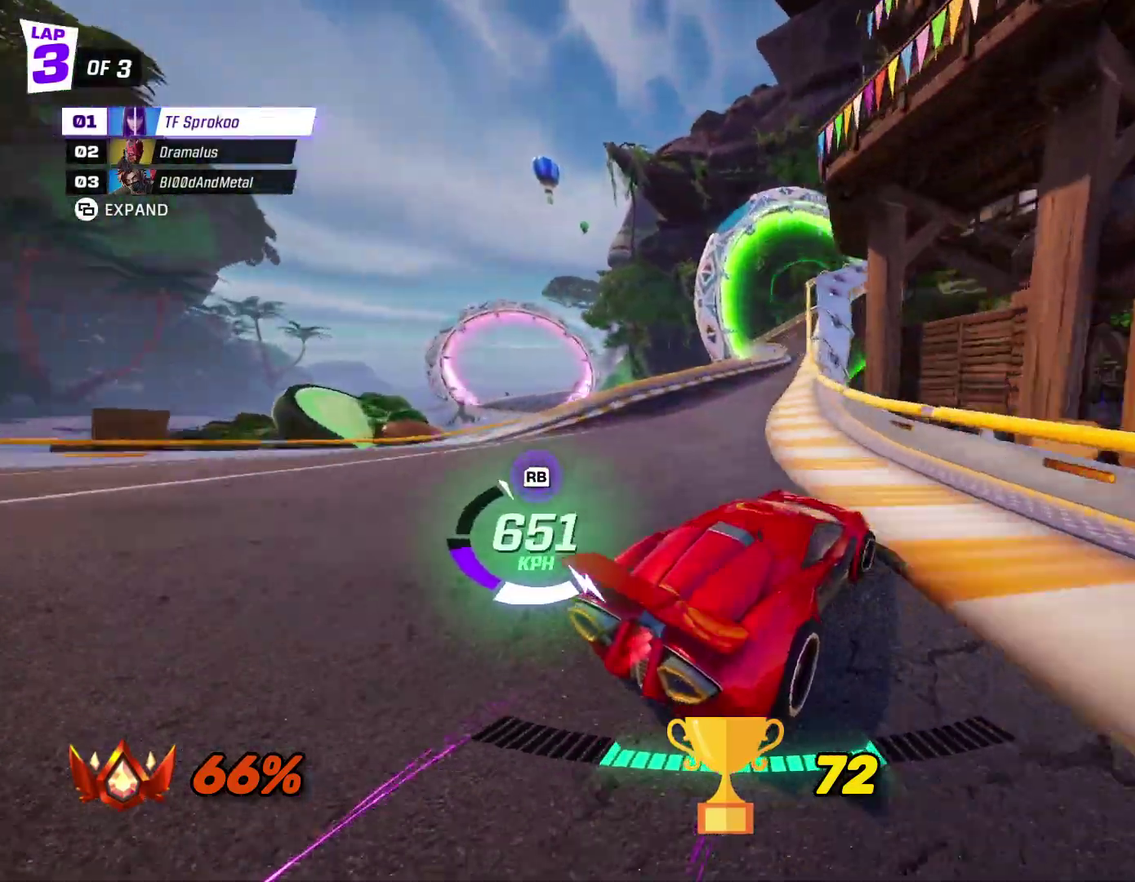
{"buttons": ["R2"], "left_stick": "left", "events": [[33, "left_stick", "right"], [133, "left_stick", "center"], [233, "left_stick", "right"], [333, "X", "up"], [400, "left_stick", "center"], [500, "left_stick", "left"]]}
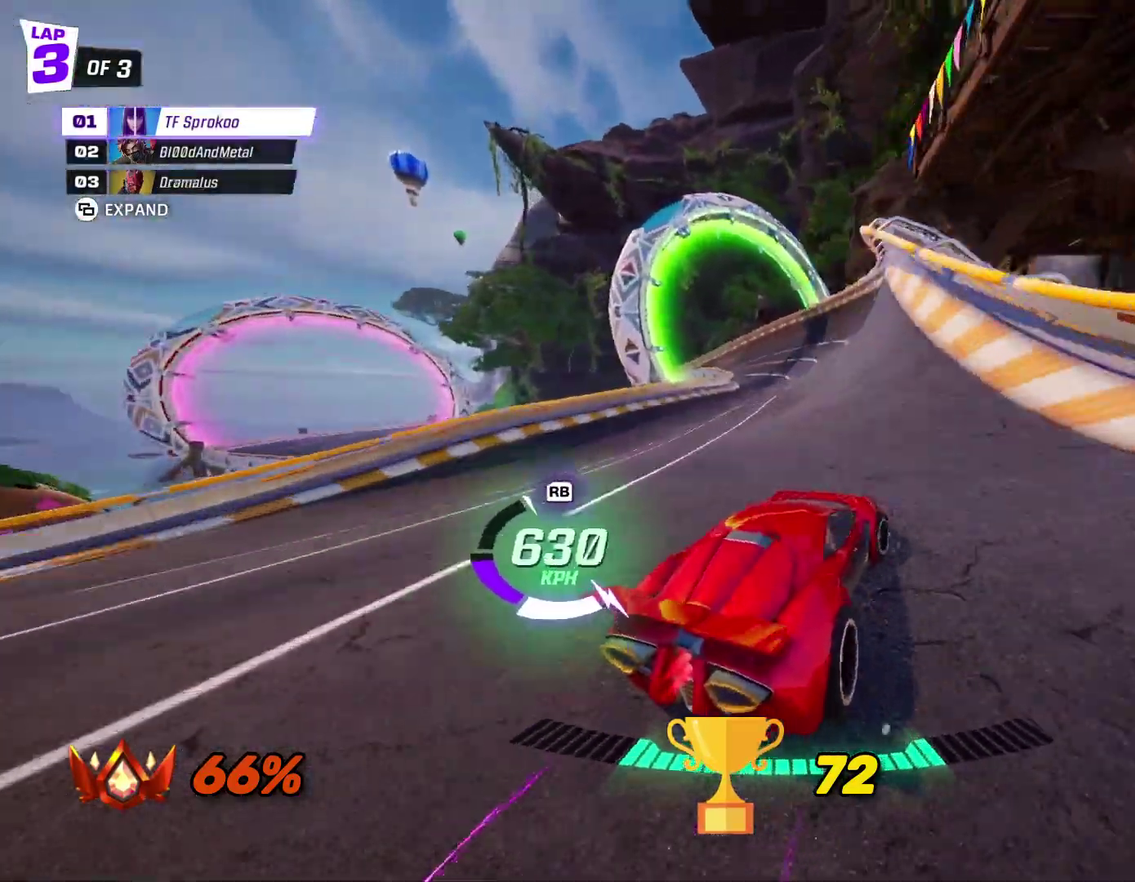
{"buttons": ["A", "R2"], "left_stick": "center", "events": [[33, "X", "down"], [133, "left_stick", "center"], [200, "X", "up"], [333, "left_stick", "right"], [400, "A", "down"], [500, "left_stick", "center"]]}
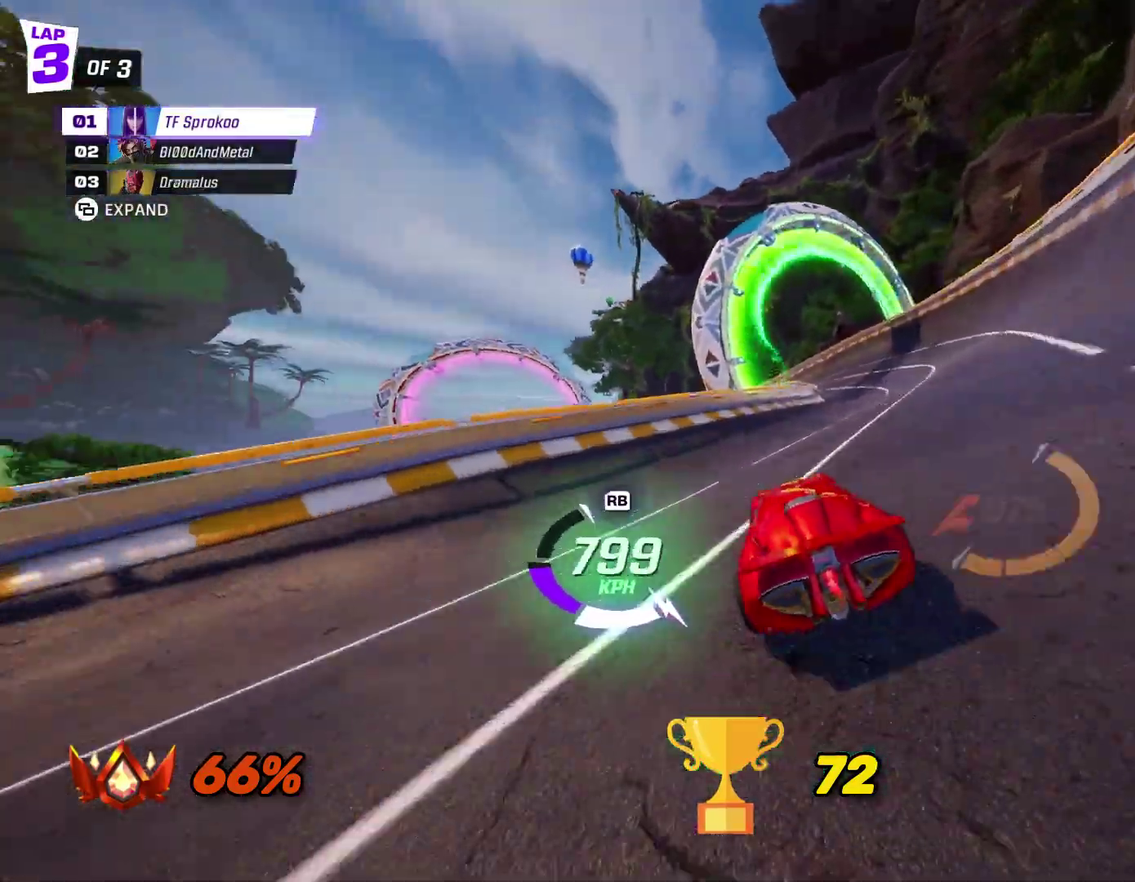
{"buttons": ["A", "R2"], "left_stick": "center", "events": []}
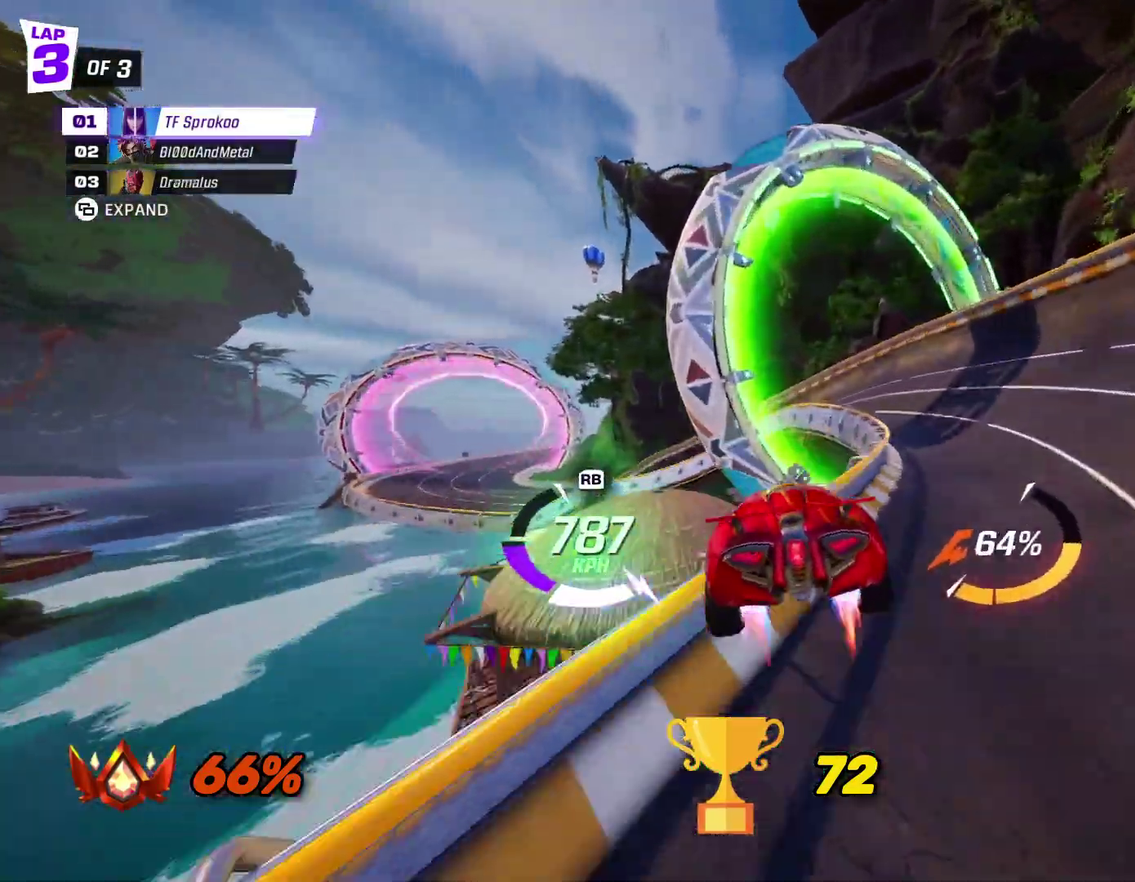
{"buttons": ["A", "L1", "R2"], "left_stick": "left", "events": [[33, "A", "up"], [333, "A", "down"], [333, "left_stick", "left"], [433, "L1", "down"]]}
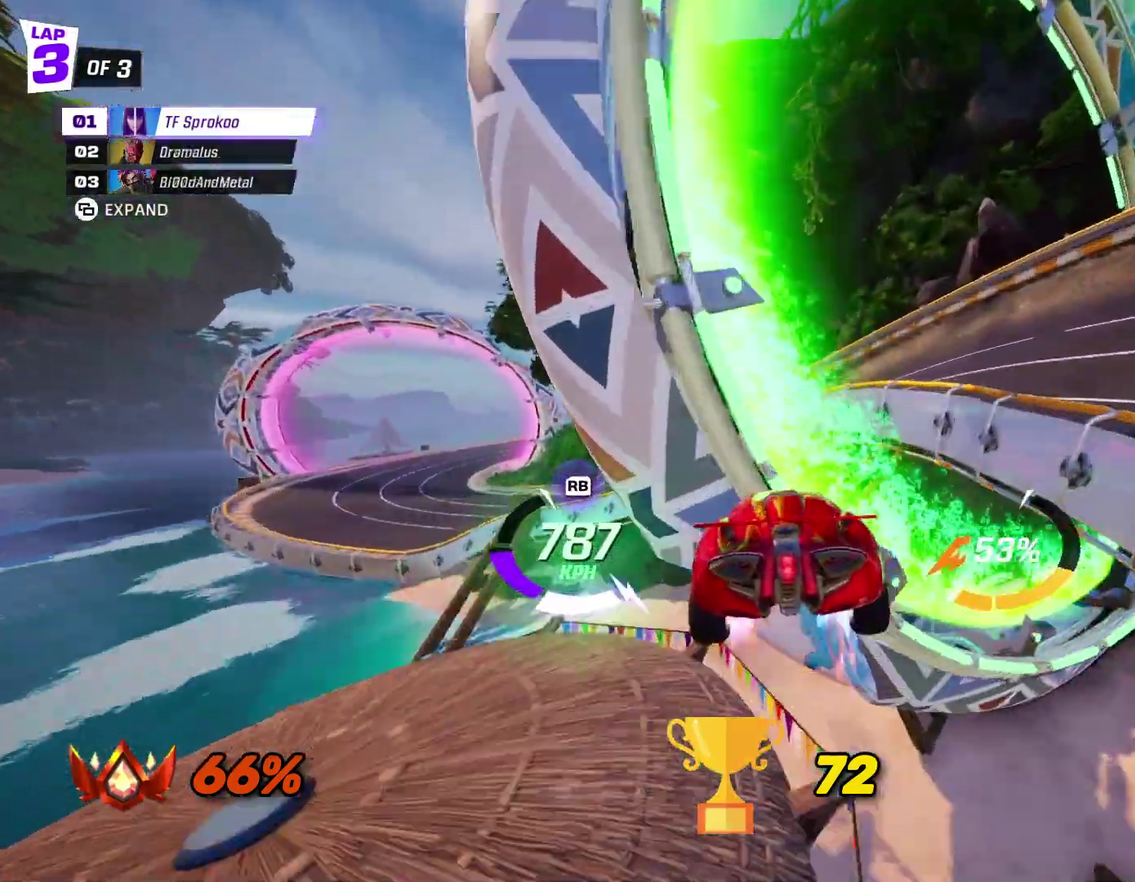
{"buttons": ["R2"], "left_stick": "left", "events": [[67, "A", "up"], [133, "L1", "up"]]}
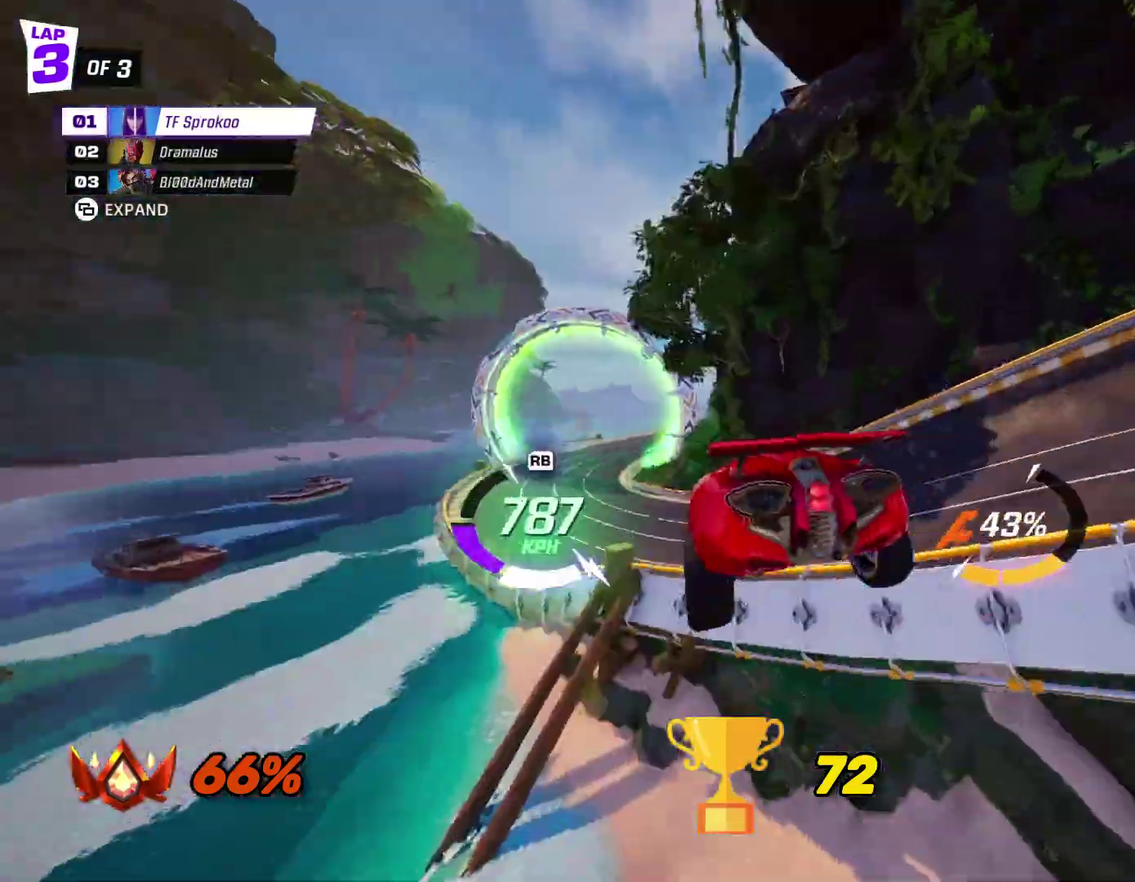
{"buttons": ["R2"], "left_stick": "up", "events": [[200, "left_stick", "center"], [400, "left_stick", "up"]]}
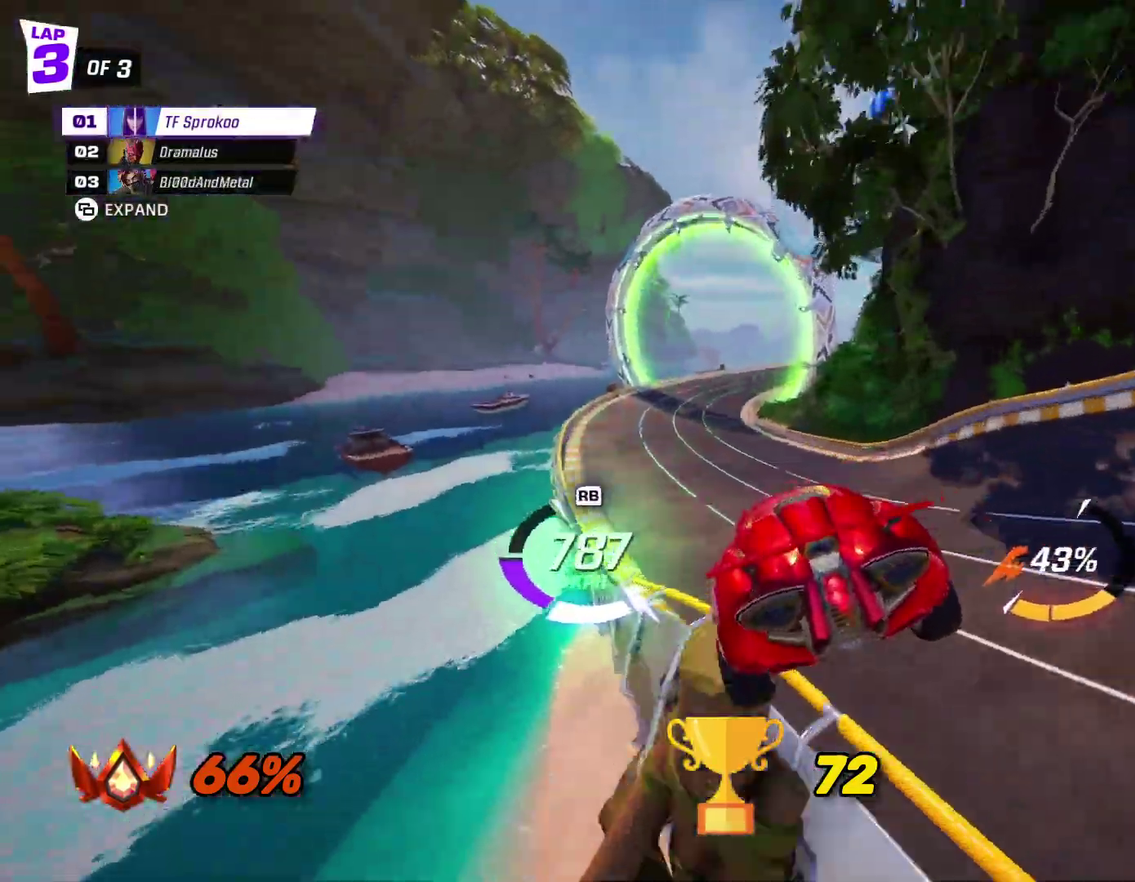
{"buttons": ["X", "R2"], "left_stick": "right", "events": [[33, "left_stick", "up-left"], [133, "left_stick", "right"], [433, "X", "down"]]}
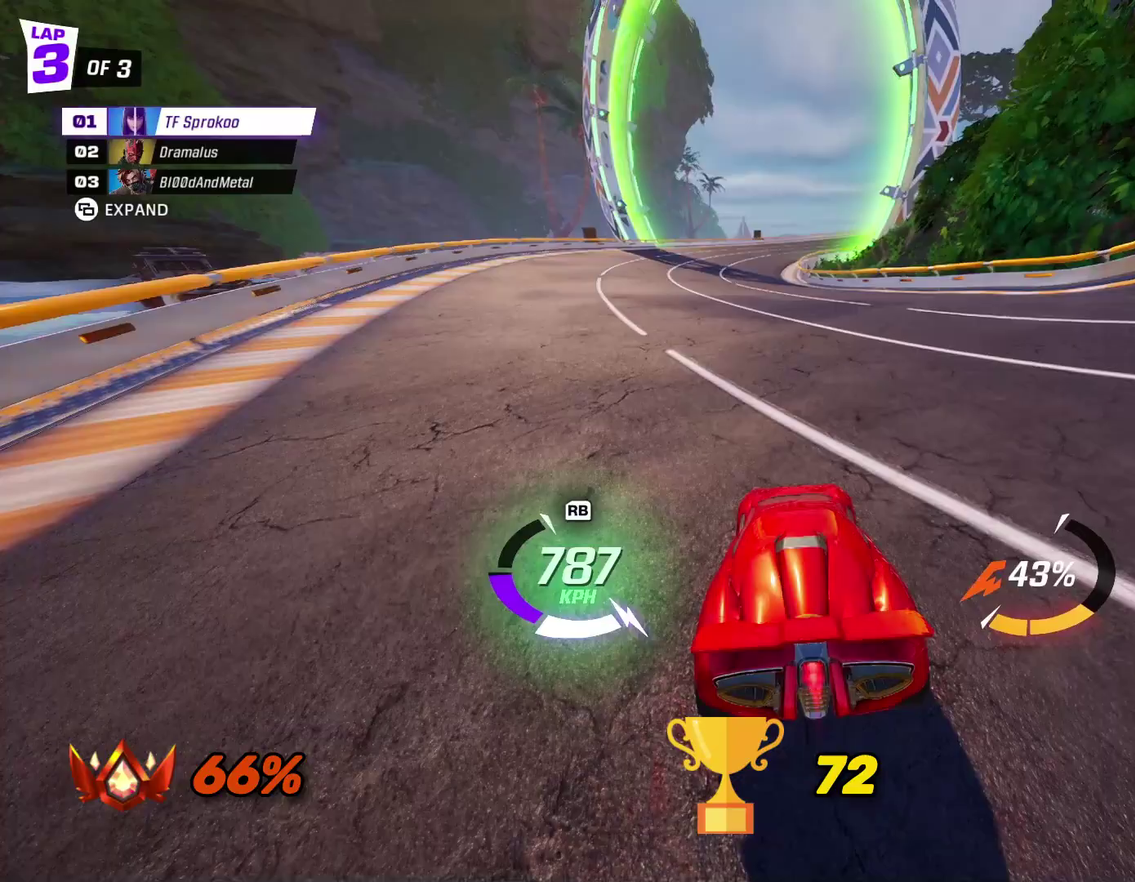
{"buttons": ["A", "X", "R2"], "left_stick": "right", "events": [[500, "A", "down"]]}
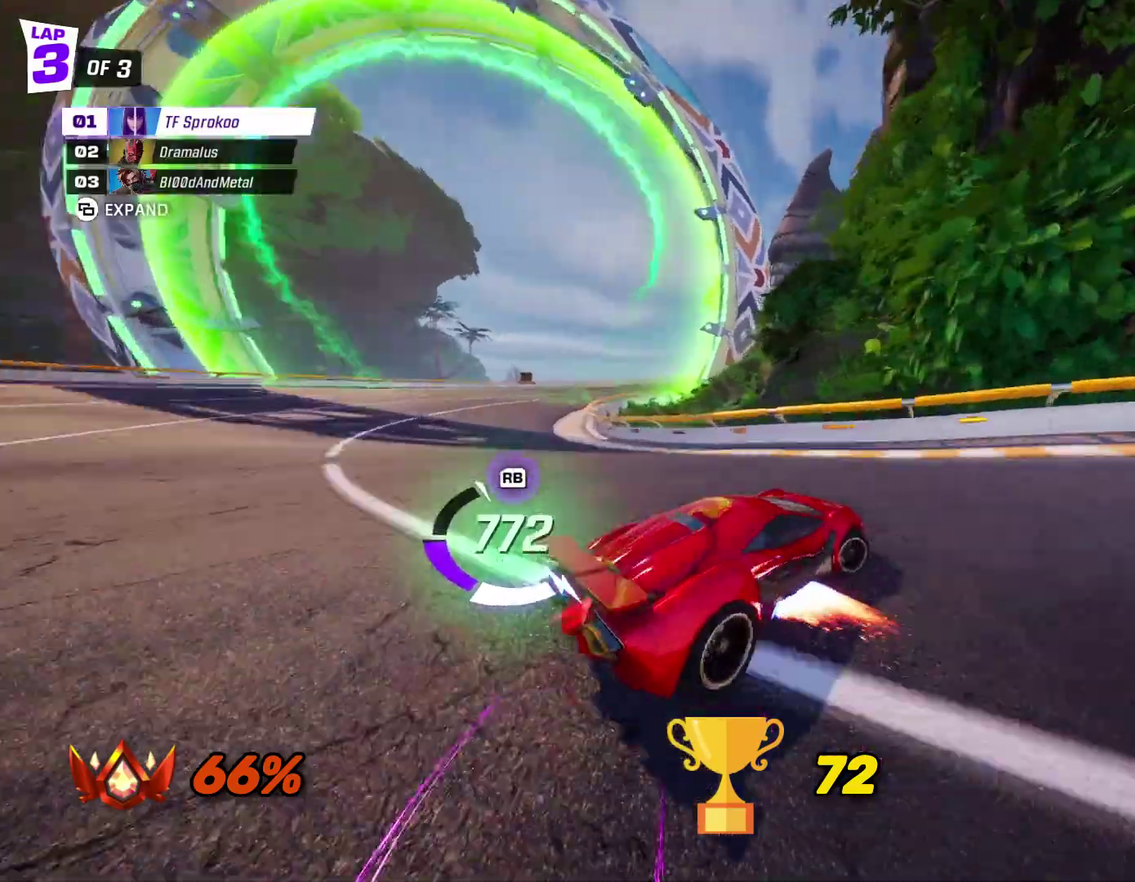
{"buttons": ["A", "X", "R2"], "left_stick": "right", "events": [[133, "left_stick", "center"], [200, "L1", "down"], [200, "left_stick", "left"], [333, "L1", "up"], [333, "left_stick", "right"]]}
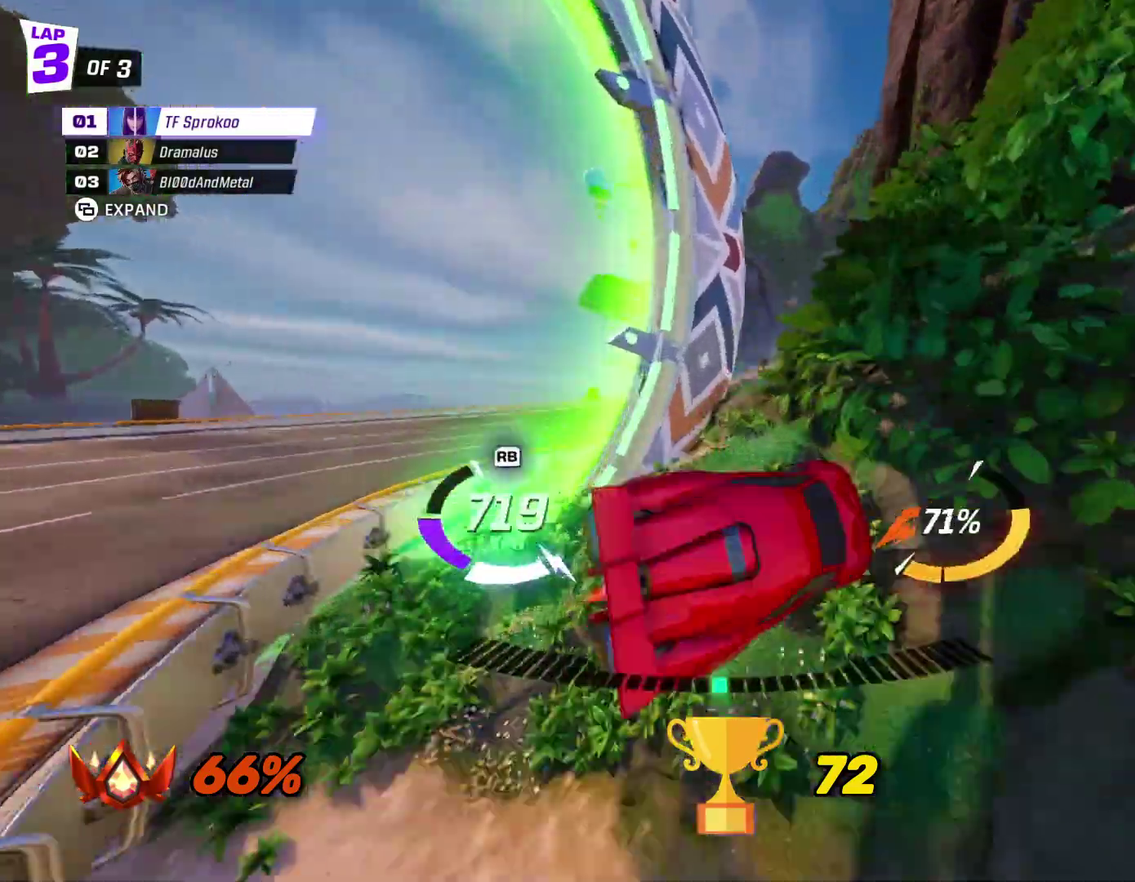
{"buttons": ["A", "X", "R2"], "left_stick": "right", "events": [[233, "A", "up"], [500, "A", "down"]]}
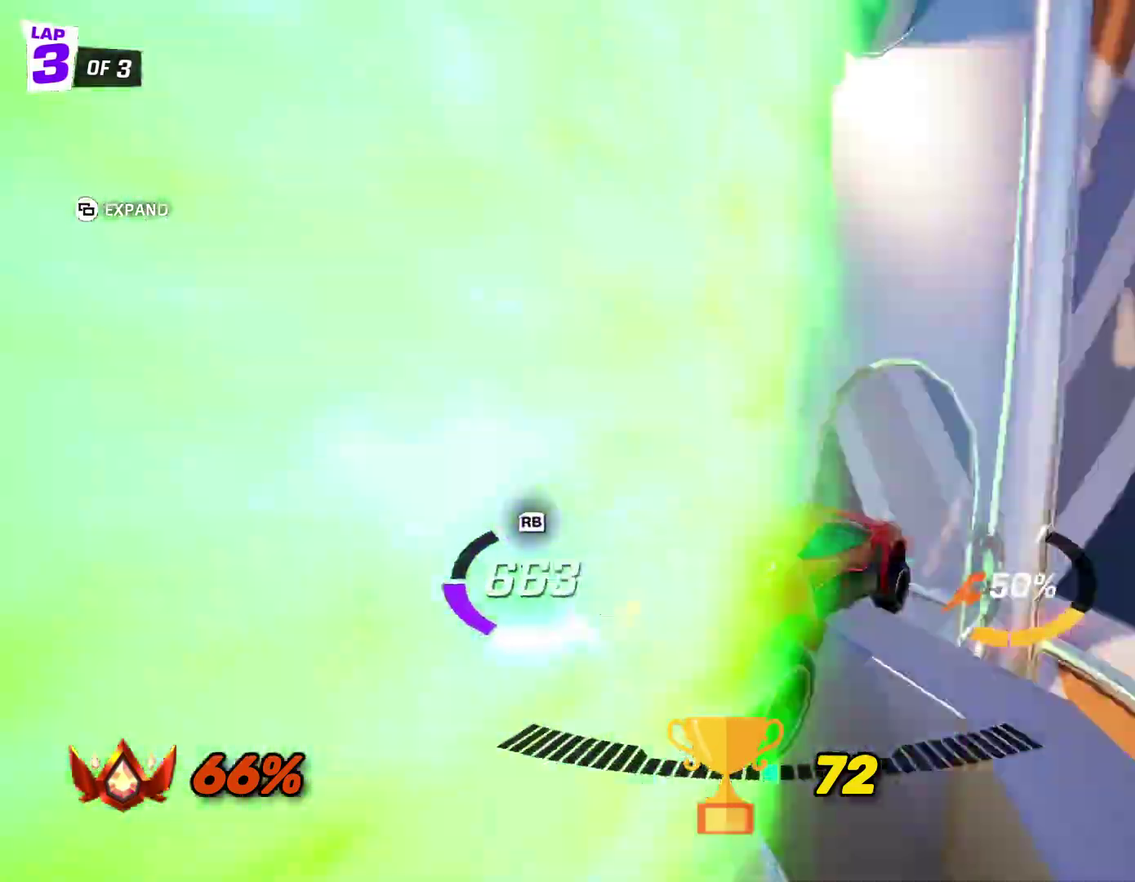
{"buttons": ["X", "R2"], "left_stick": "right", "events": [[233, "left_stick", "center"], [333, "A", "up"], [333, "left_stick", "right"]]}